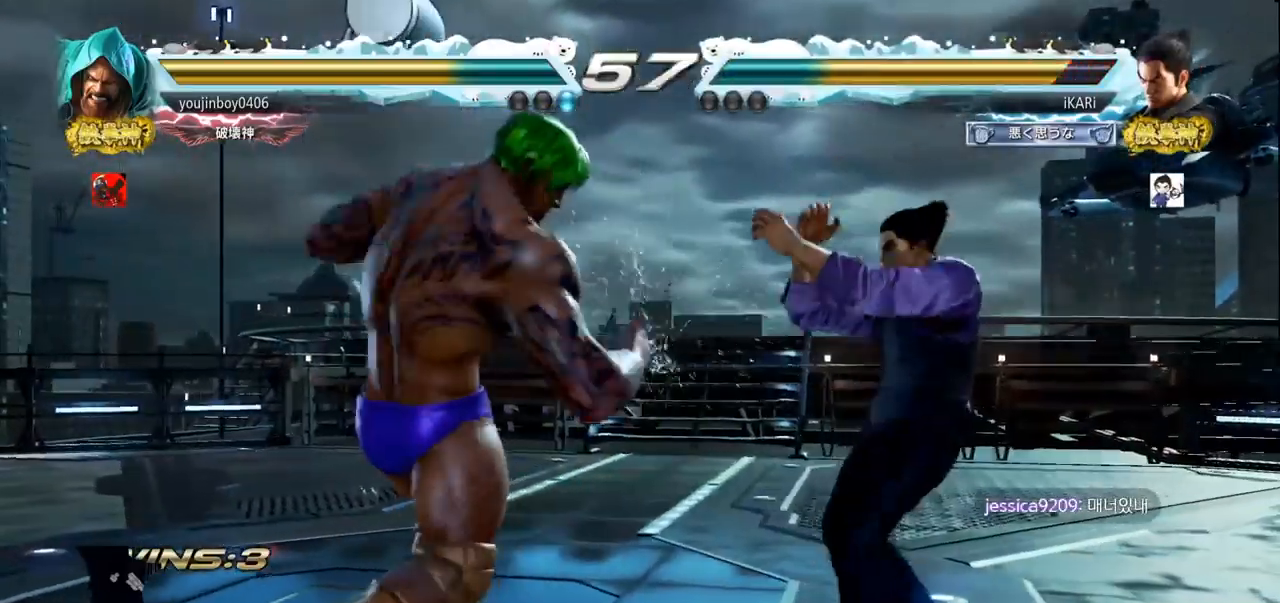
Gameplay with a controller (arcade stick); each line is a JSON object with the inputs held at the frame after it. "events" lists button and stick changes between this image and that frame as [ms after this image, input, new state], when the widget could be followed in between. Not read: L3 R3.
{"buttons": [], "left_stick": "center", "events": [[34, "TRIANGLE", "up"], [84, "TRIANGLE", "down"], [134, "TRIANGLE", "up"], [167, "TRIANGLE", "down"], [184, "left_stick", "center"], [234, "TRIANGLE", "up"]]}
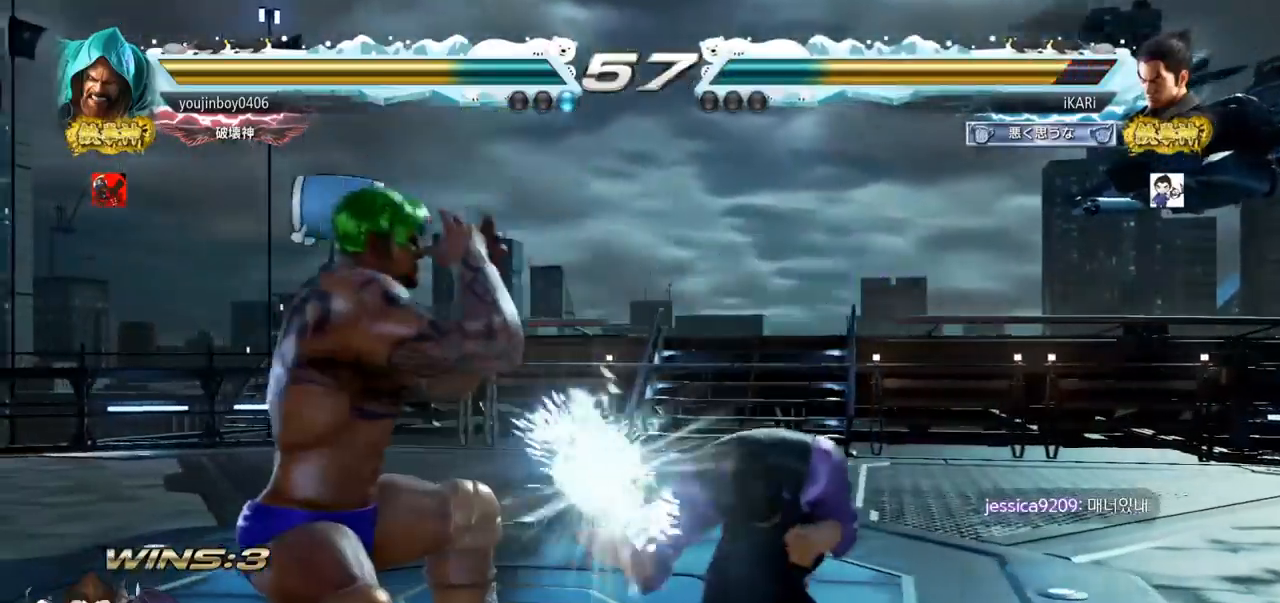
{"buttons": [], "left_stick": "right", "events": [[434, "left_stick", "right"]]}
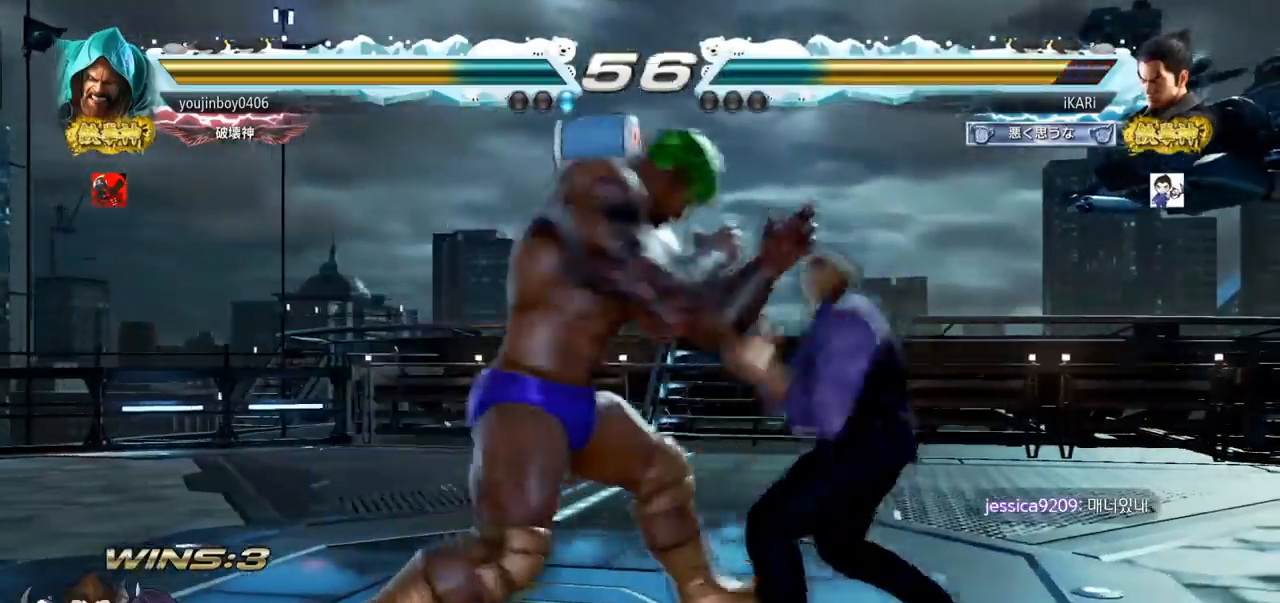
{"buttons": [], "left_stick": "down-right", "events": [[217, "left_stick", "down"], [284, "left_stick", "down-right"]]}
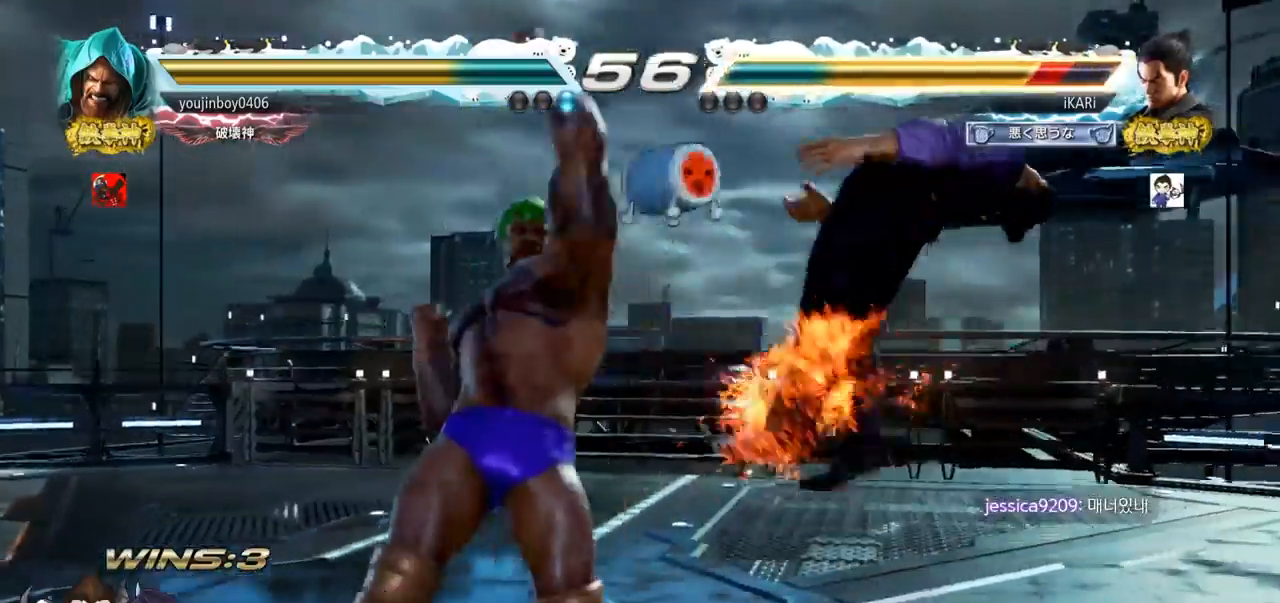
{"buttons": [], "left_stick": "center", "events": [[167, "left_stick", "center"]]}
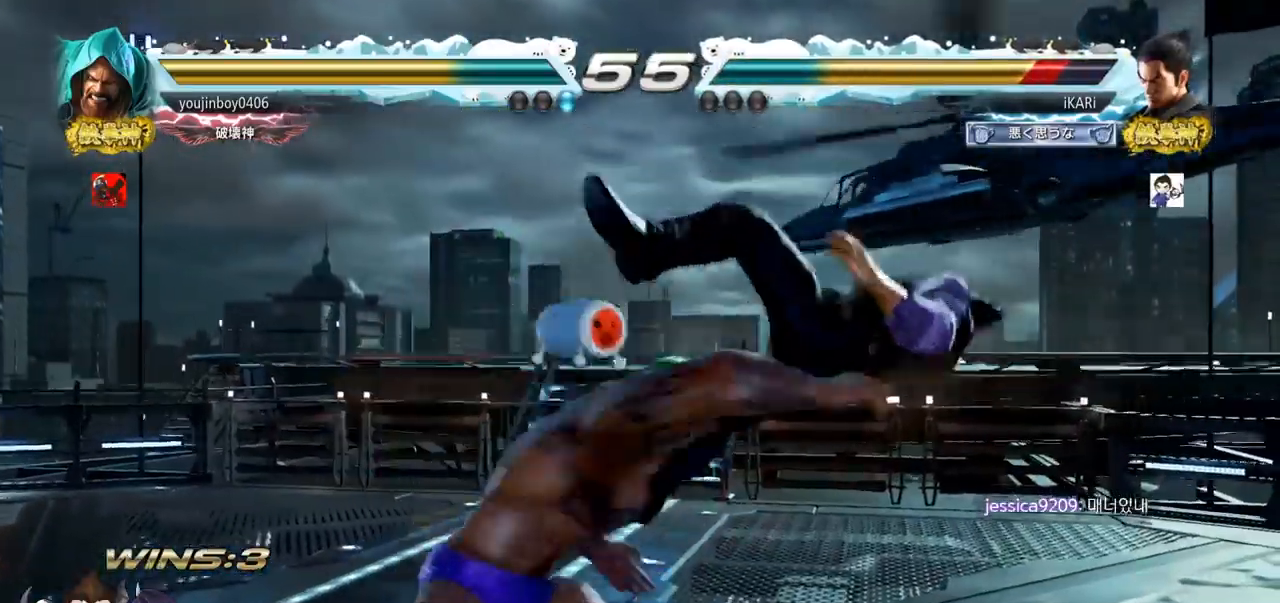
{"buttons": [], "left_stick": "center", "events": []}
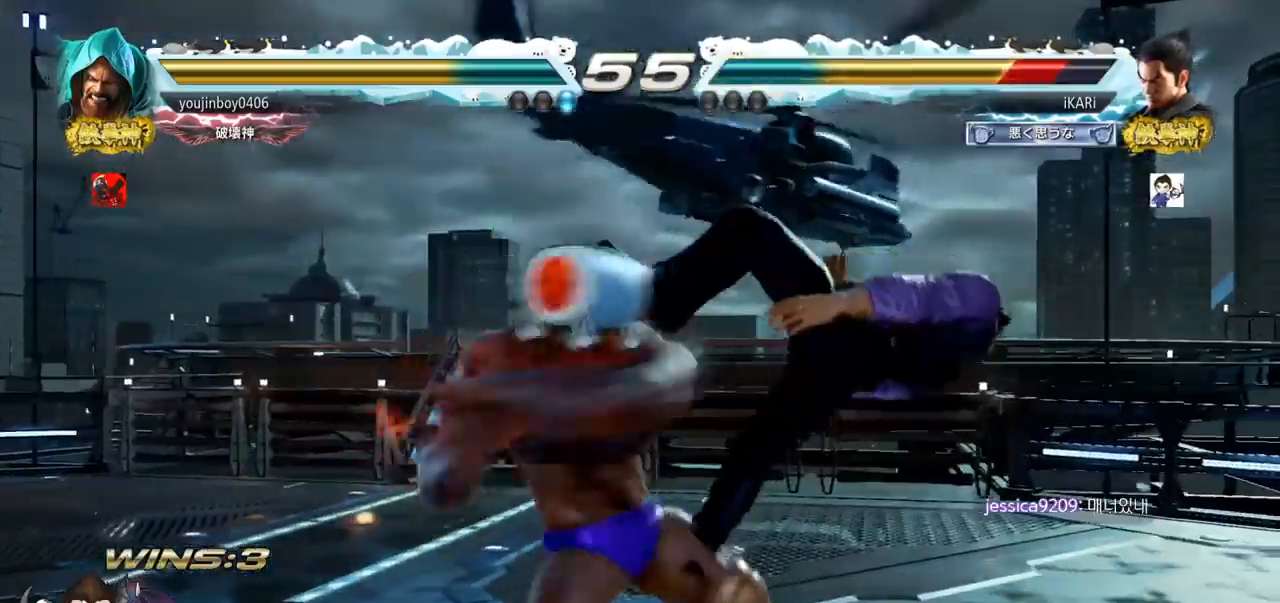
{"buttons": [], "left_stick": "center", "events": []}
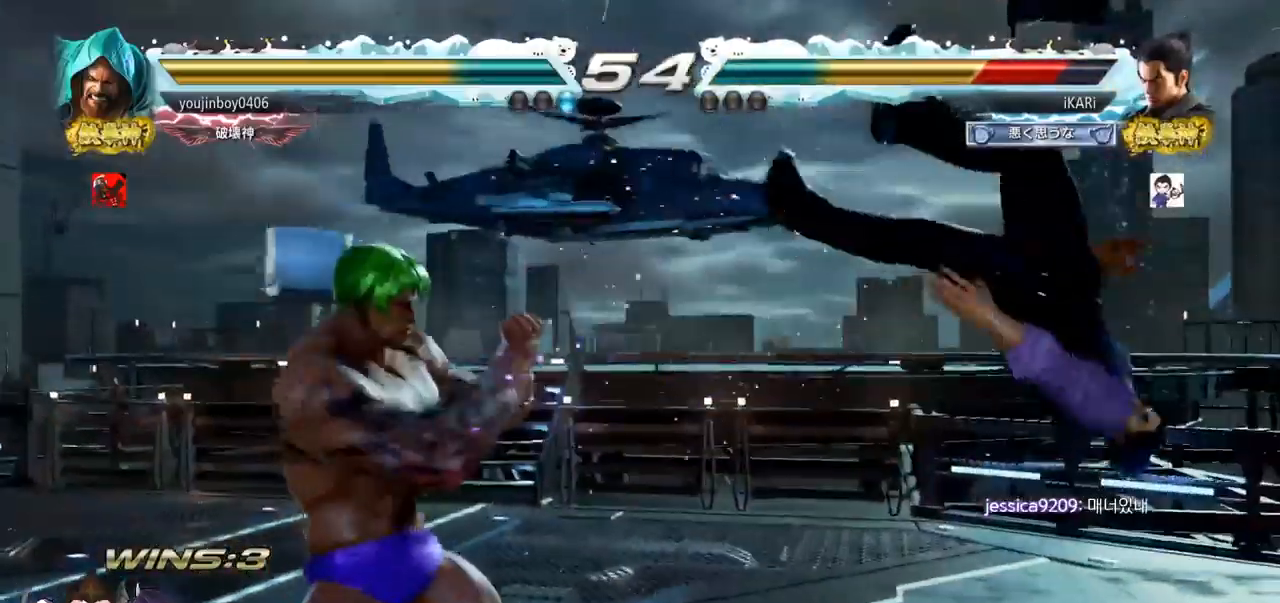
{"buttons": [], "left_stick": "center", "events": []}
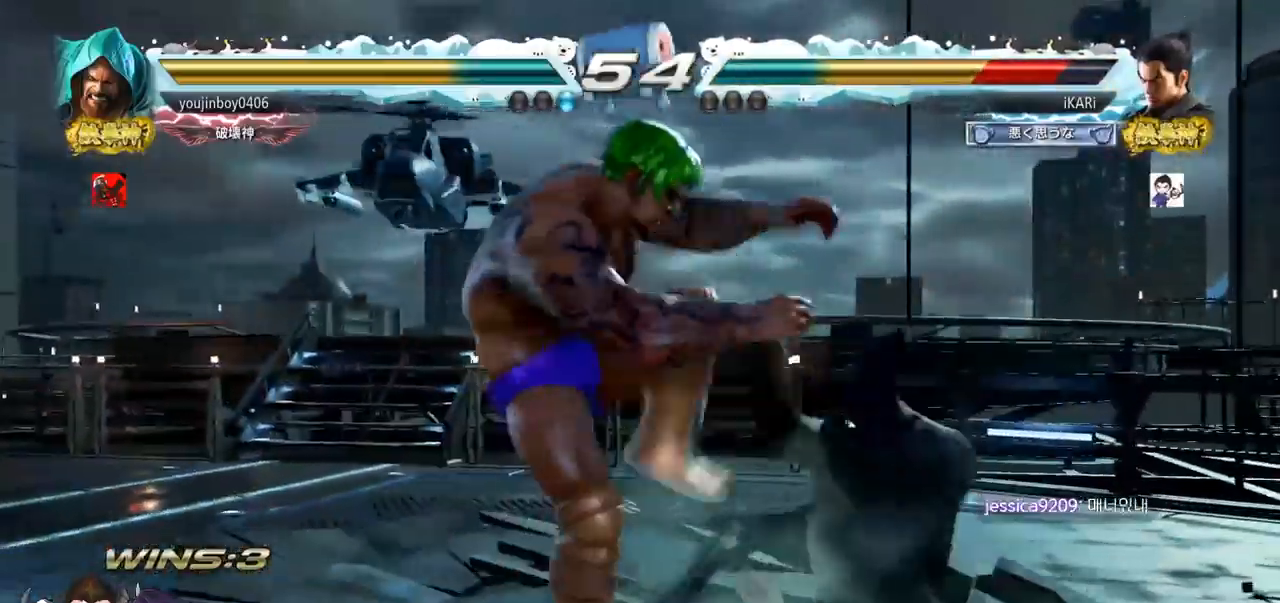
{"buttons": [], "left_stick": "center", "events": []}
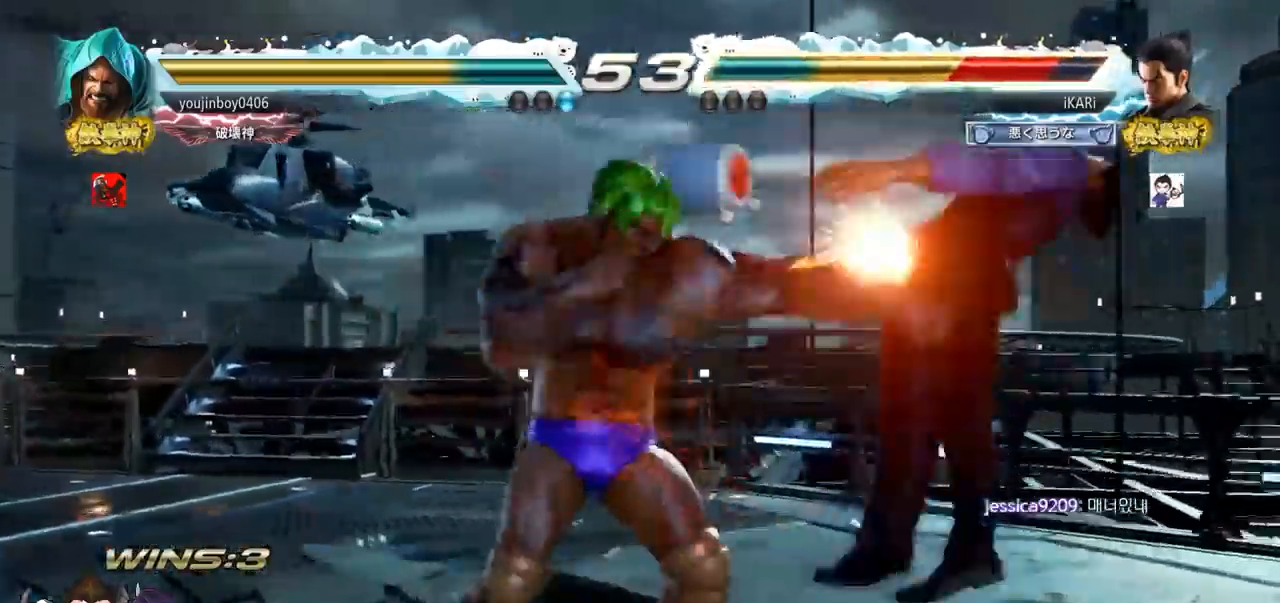
{"buttons": [], "left_stick": "center", "events": []}
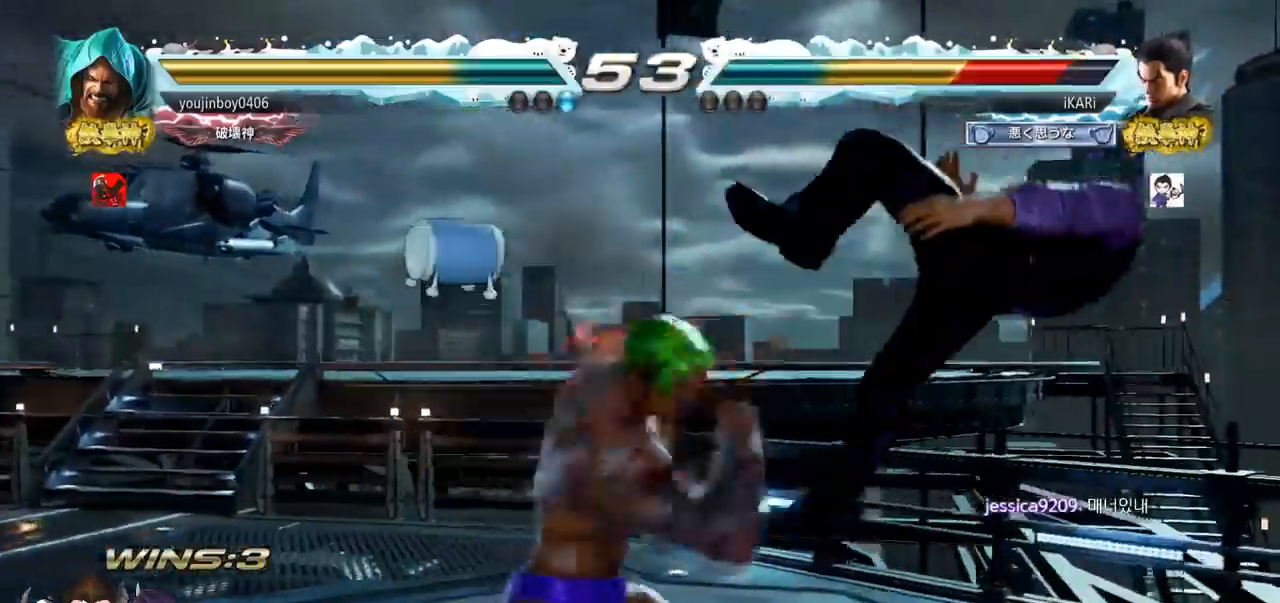
{"buttons": [], "left_stick": "center", "events": []}
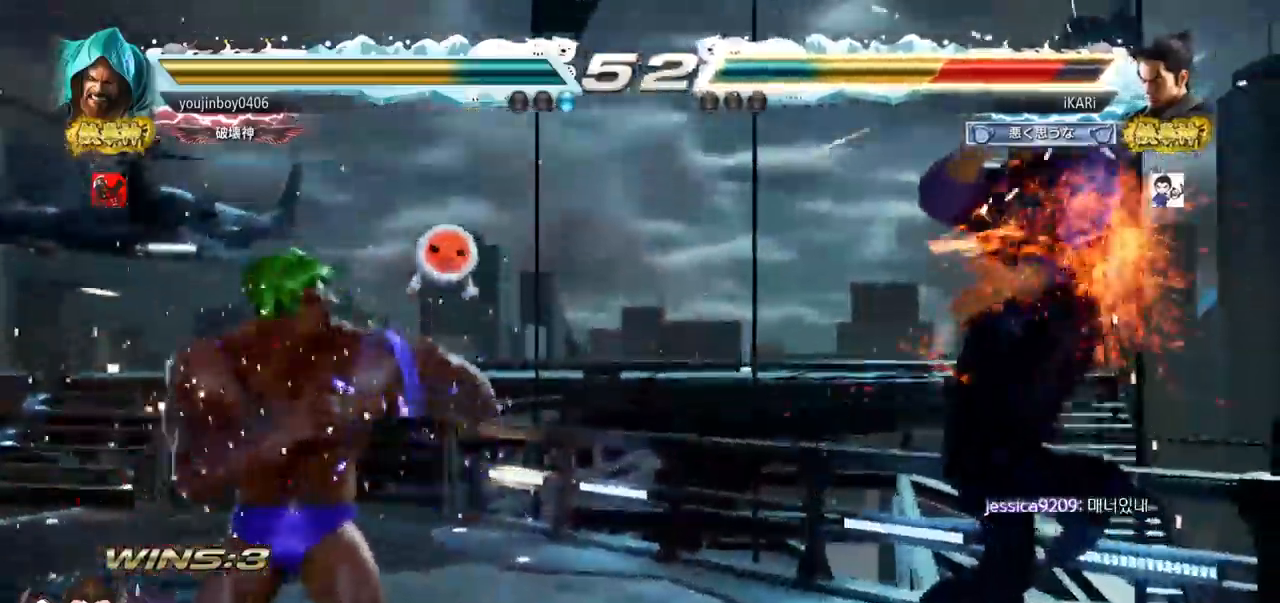
{"buttons": [], "left_stick": "center", "events": []}
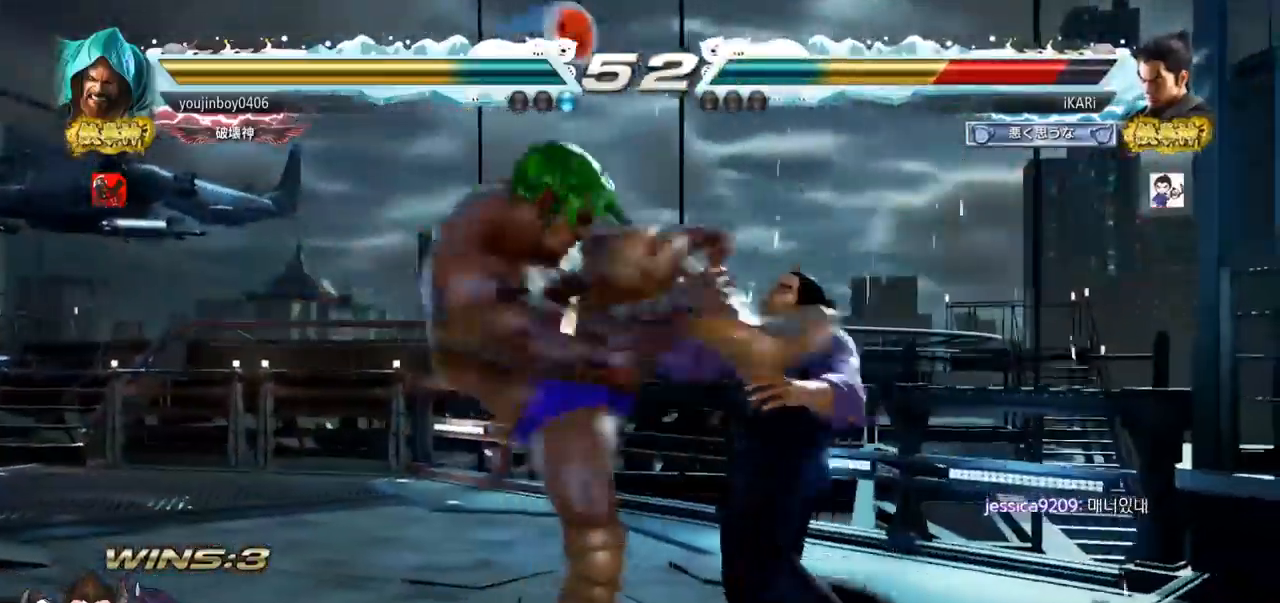
{"buttons": [], "left_stick": "center", "events": []}
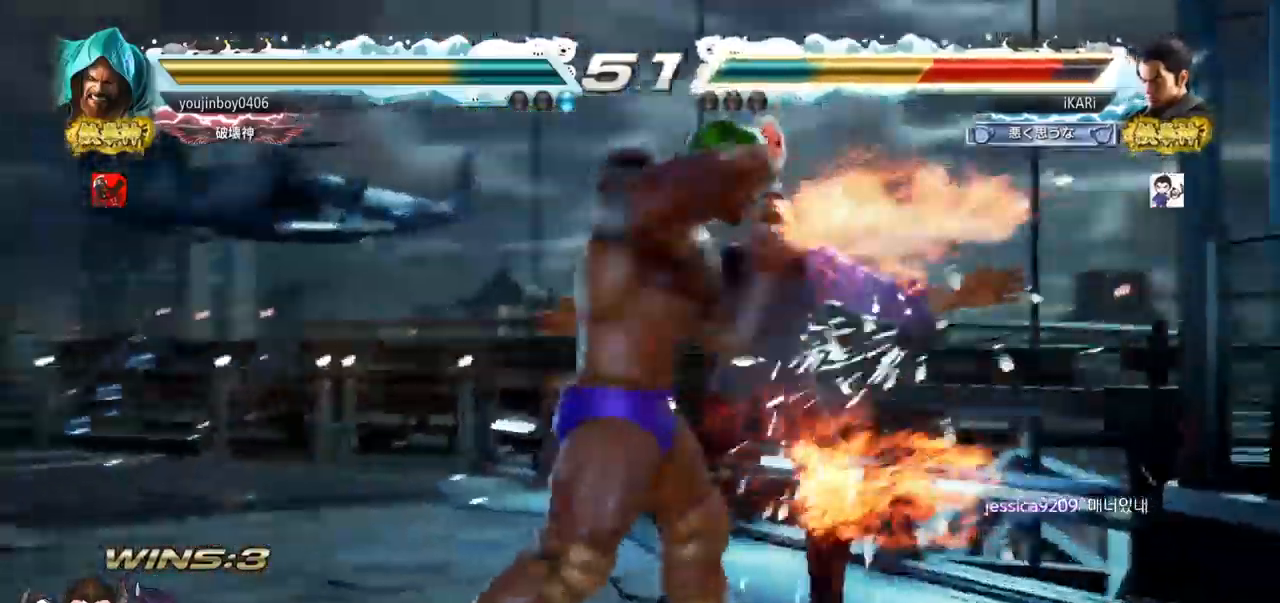
{"buttons": [], "left_stick": "center", "events": []}
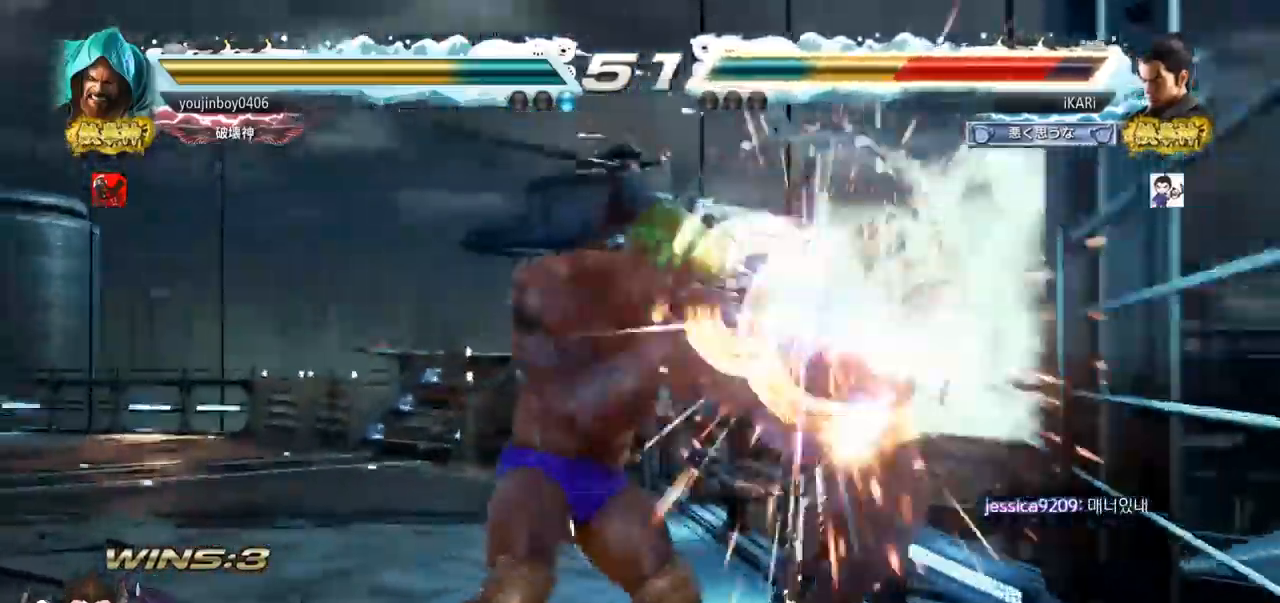
{"buttons": [], "left_stick": "center", "events": [[451, "SQUARE", "down"], [501, "SQUARE", "up"]]}
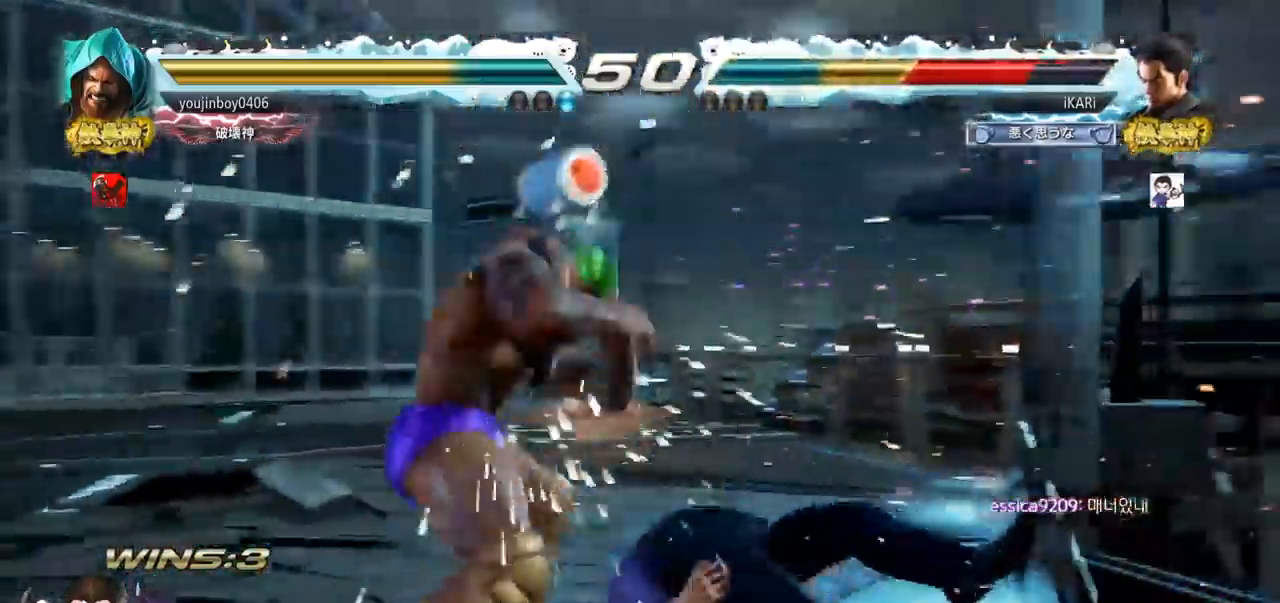
{"buttons": [], "left_stick": "center", "events": []}
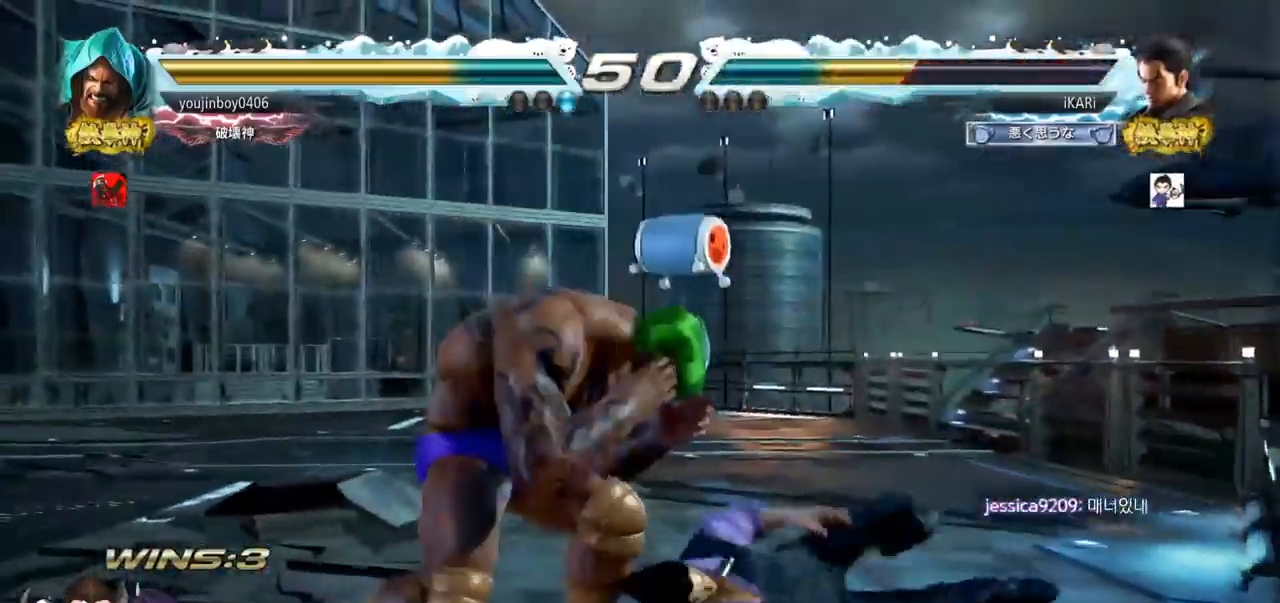
{"buttons": [], "left_stick": "center", "events": [[217, "CROSS", "down"], [267, "CROSS", "up"], [317, "TRIANGLE", "down"], [367, "TRIANGLE", "up"]]}
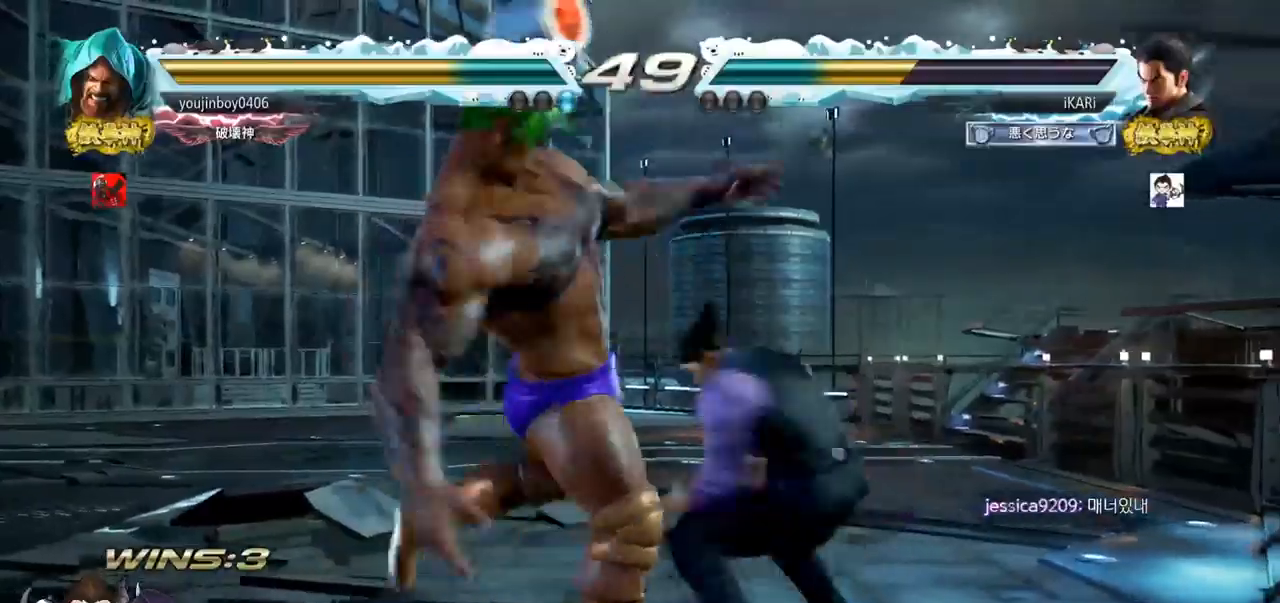
{"buttons": [], "left_stick": "center", "events": []}
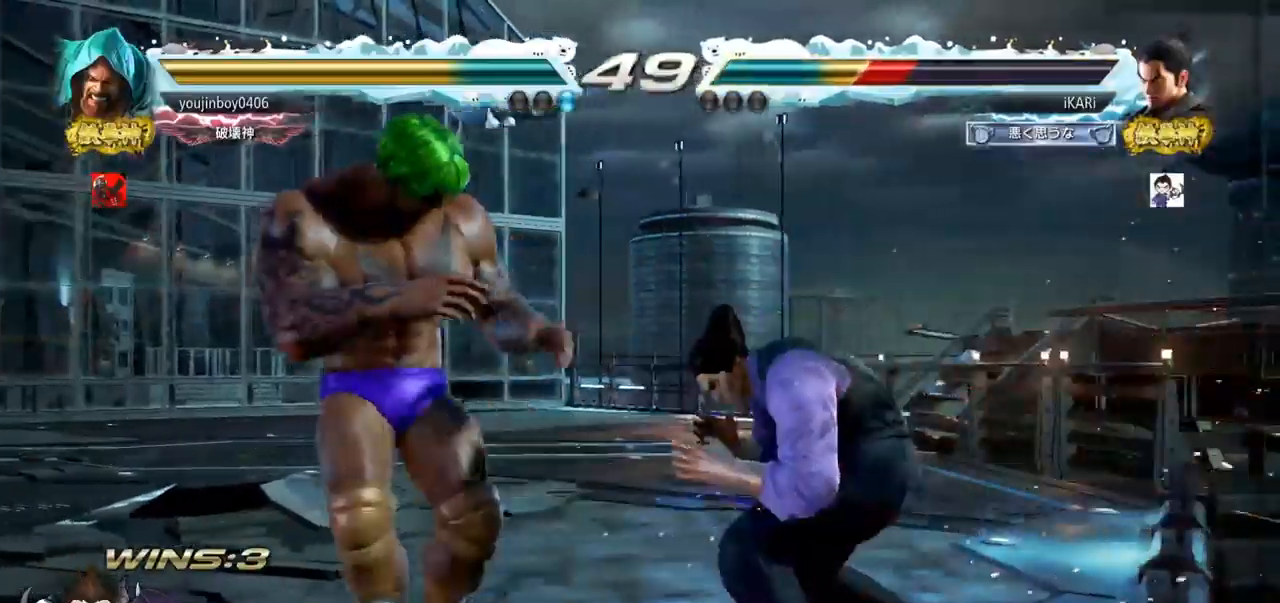
{"buttons": [], "left_stick": "center", "events": [[200, "left_stick", "up"], [400, "left_stick", "center"]]}
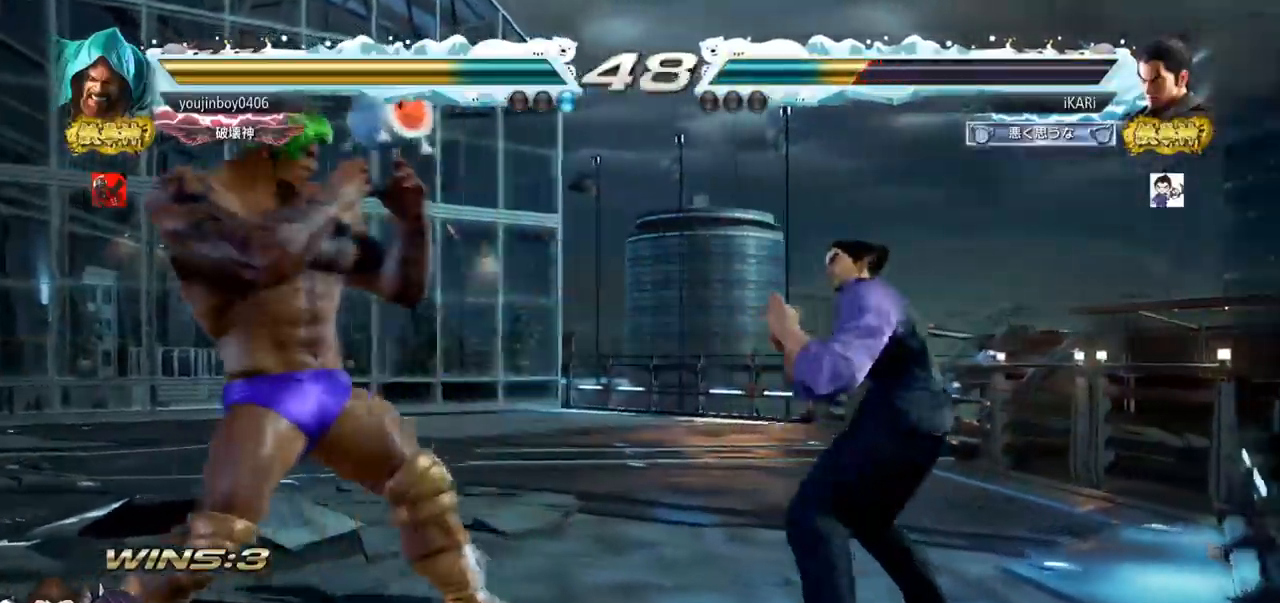
{"buttons": [], "left_stick": "center", "events": [[100, "left_stick", "right"], [166, "left_stick", "center"], [233, "left_stick", "right"], [450, "left_stick", "up"], [500, "left_stick", "center"]]}
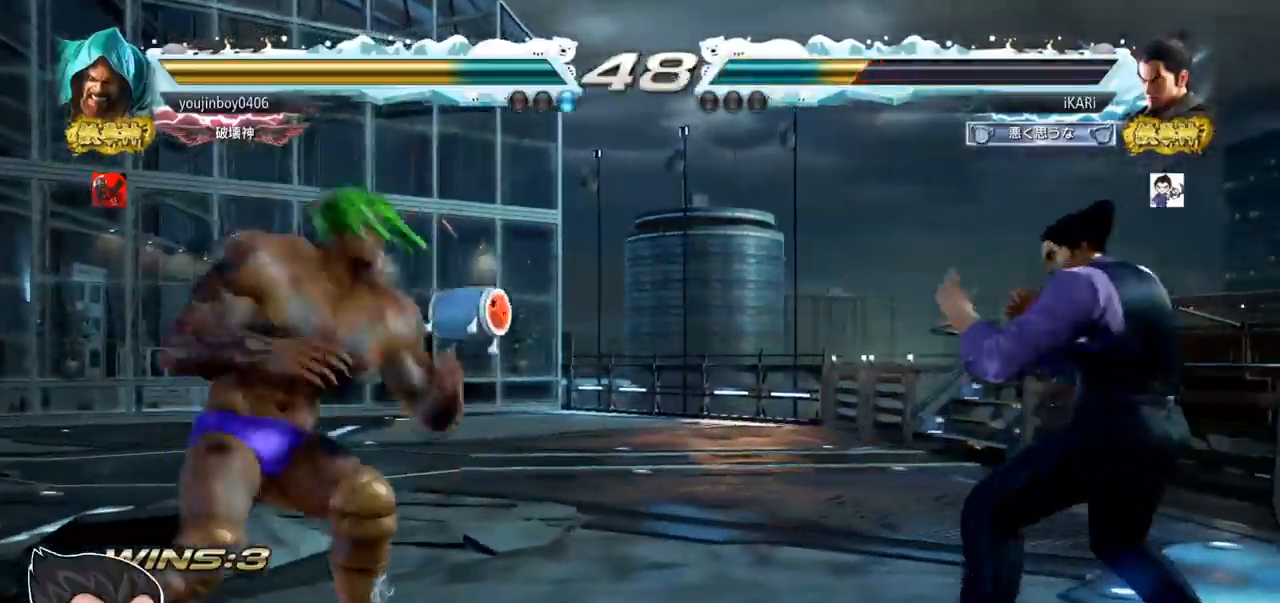
{"buttons": [], "left_stick": "right", "events": [[267, "left_stick", "right"]]}
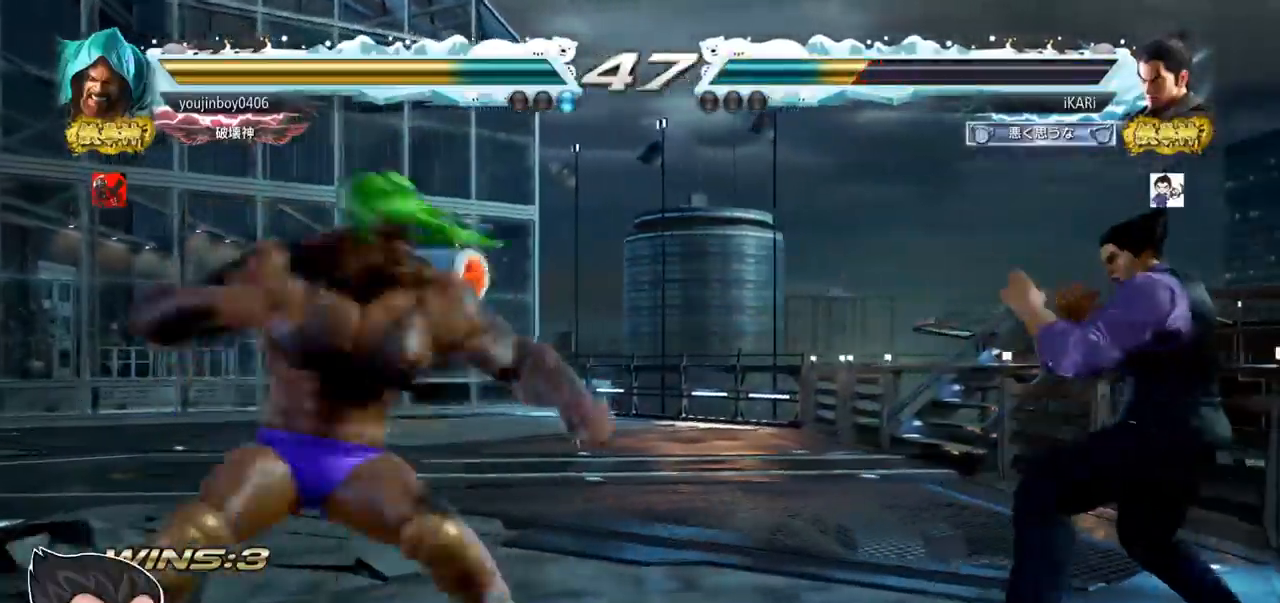
{"buttons": [], "left_stick": "right", "events": [[33, "left_stick", "center"], [133, "left_stick", "down"], [216, "left_stick", "center"], [283, "left_stick", "right"]]}
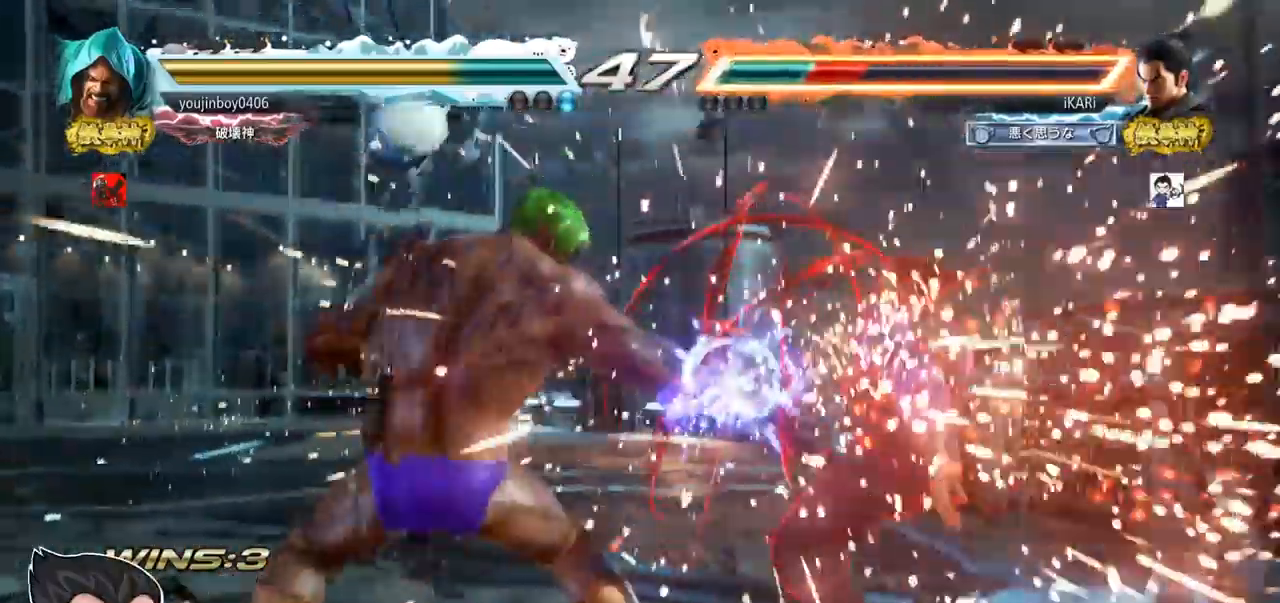
{"buttons": [], "left_stick": "up-right", "events": [[83, "left_stick", "center"], [367, "left_stick", "up-right"], [434, "SQUARE", "down"], [434, "TRIANGLE", "down"], [501, "SQUARE", "up"], [501, "TRIANGLE", "up"]]}
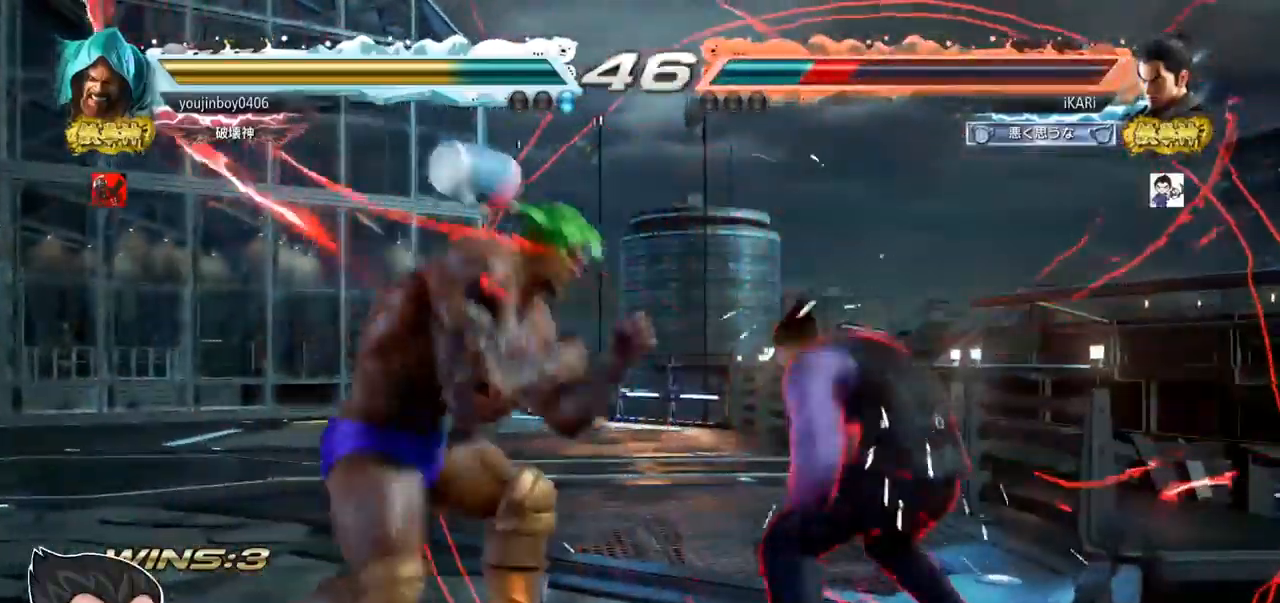
{"buttons": [], "left_stick": "center", "events": [[66, "SQUARE", "down"], [66, "TRIANGLE", "down"], [133, "SQUARE", "up"], [133, "TRIANGLE", "up"], [216, "left_stick", "center"]]}
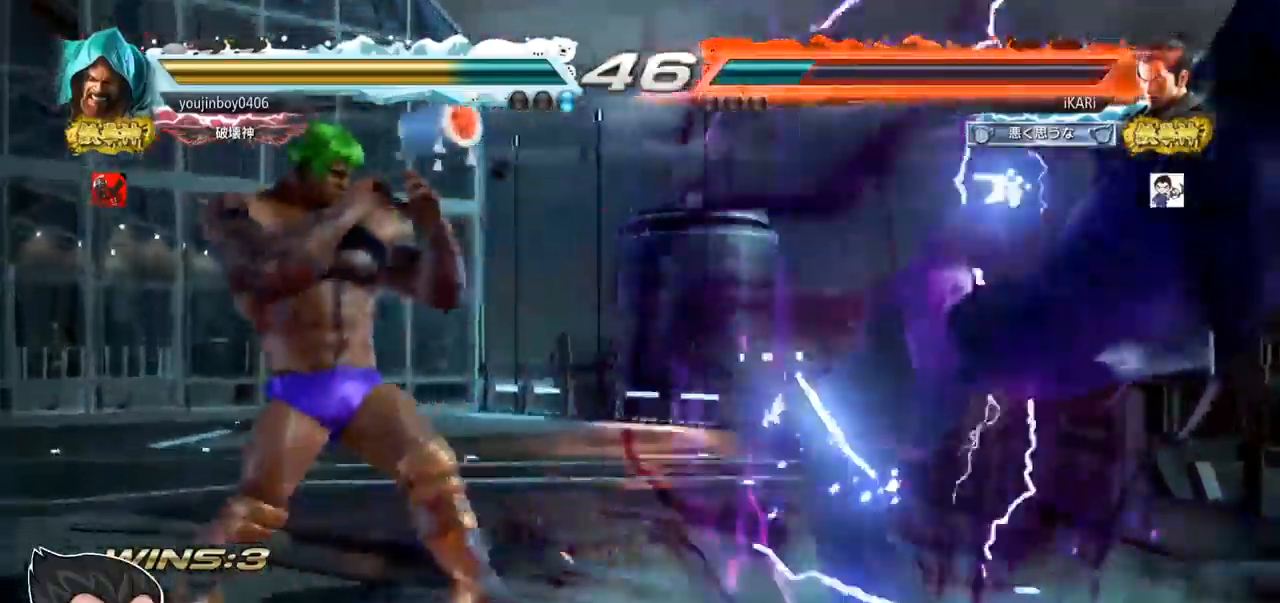
{"buttons": [], "left_stick": "right", "events": [[167, "left_stick", "right"]]}
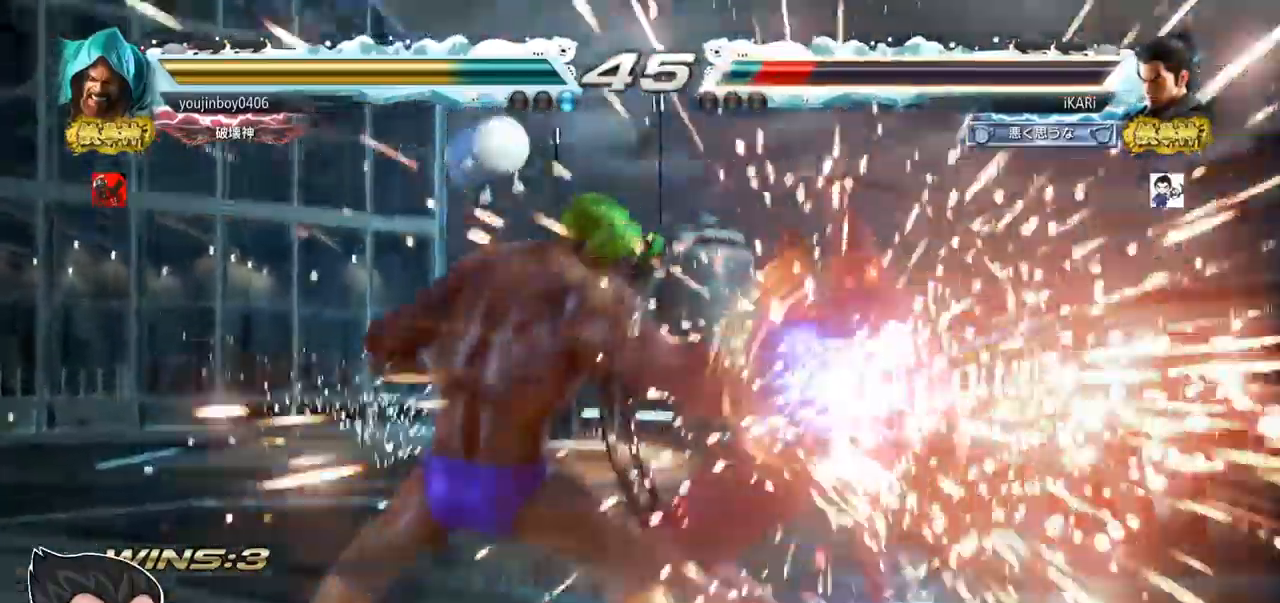
{"buttons": [], "left_stick": "center", "events": [[200, "left_stick", "center"]]}
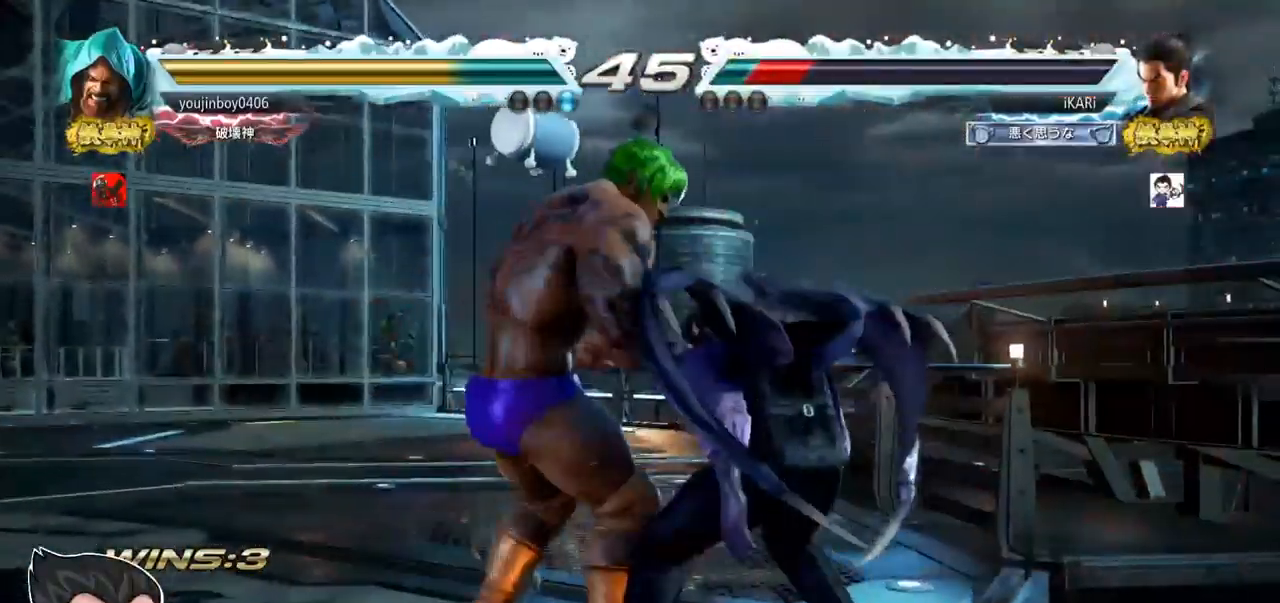
{"buttons": [], "left_stick": "right", "events": [[67, "left_stick", "right"]]}
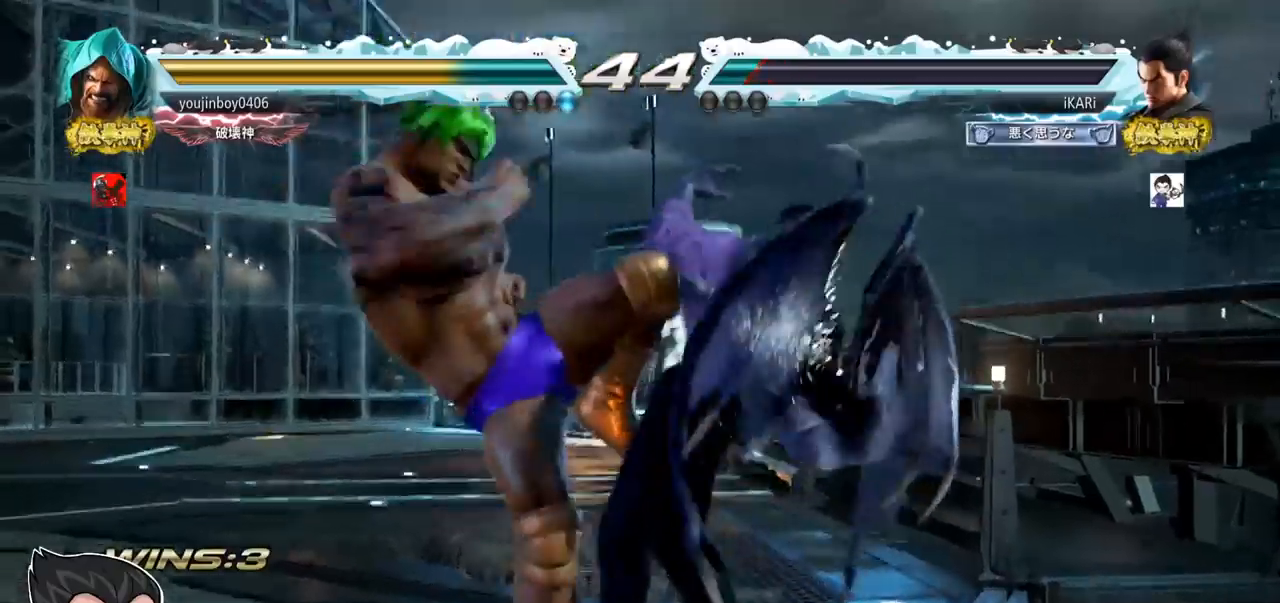
{"buttons": [], "left_stick": "down", "events": [[16, "left_stick", "center"], [283, "left_stick", "down"], [333, "left_stick", "center"], [417, "left_stick", "down"]]}
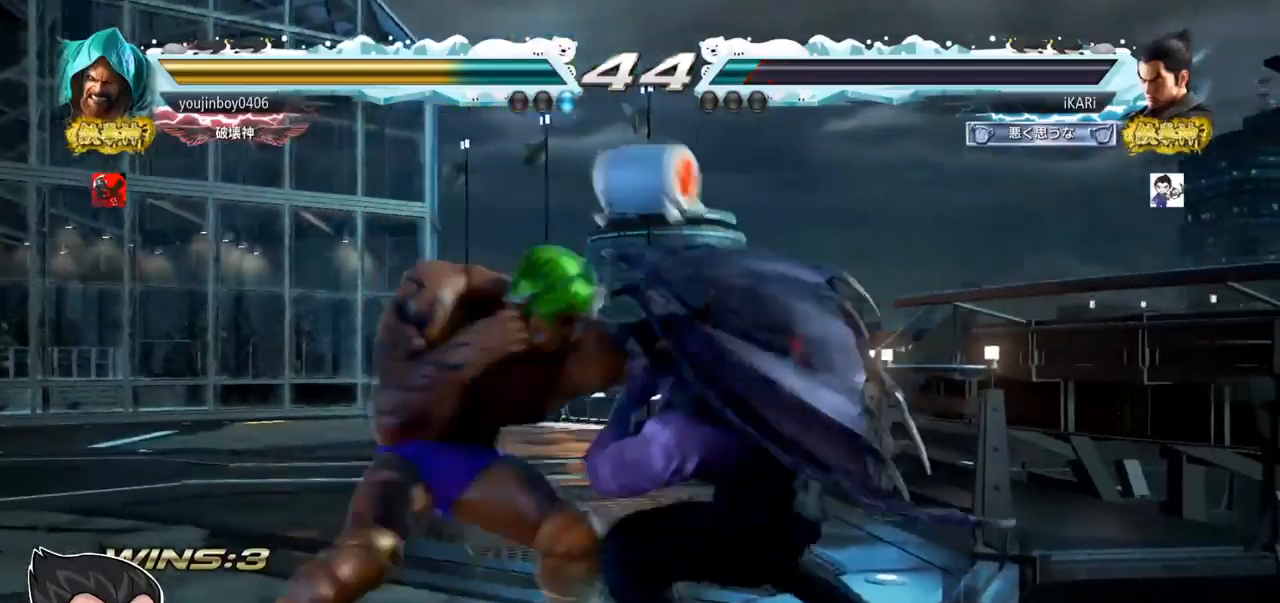
{"buttons": [], "left_stick": "right", "events": [[200, "left_stick", "center"], [417, "left_stick", "right"]]}